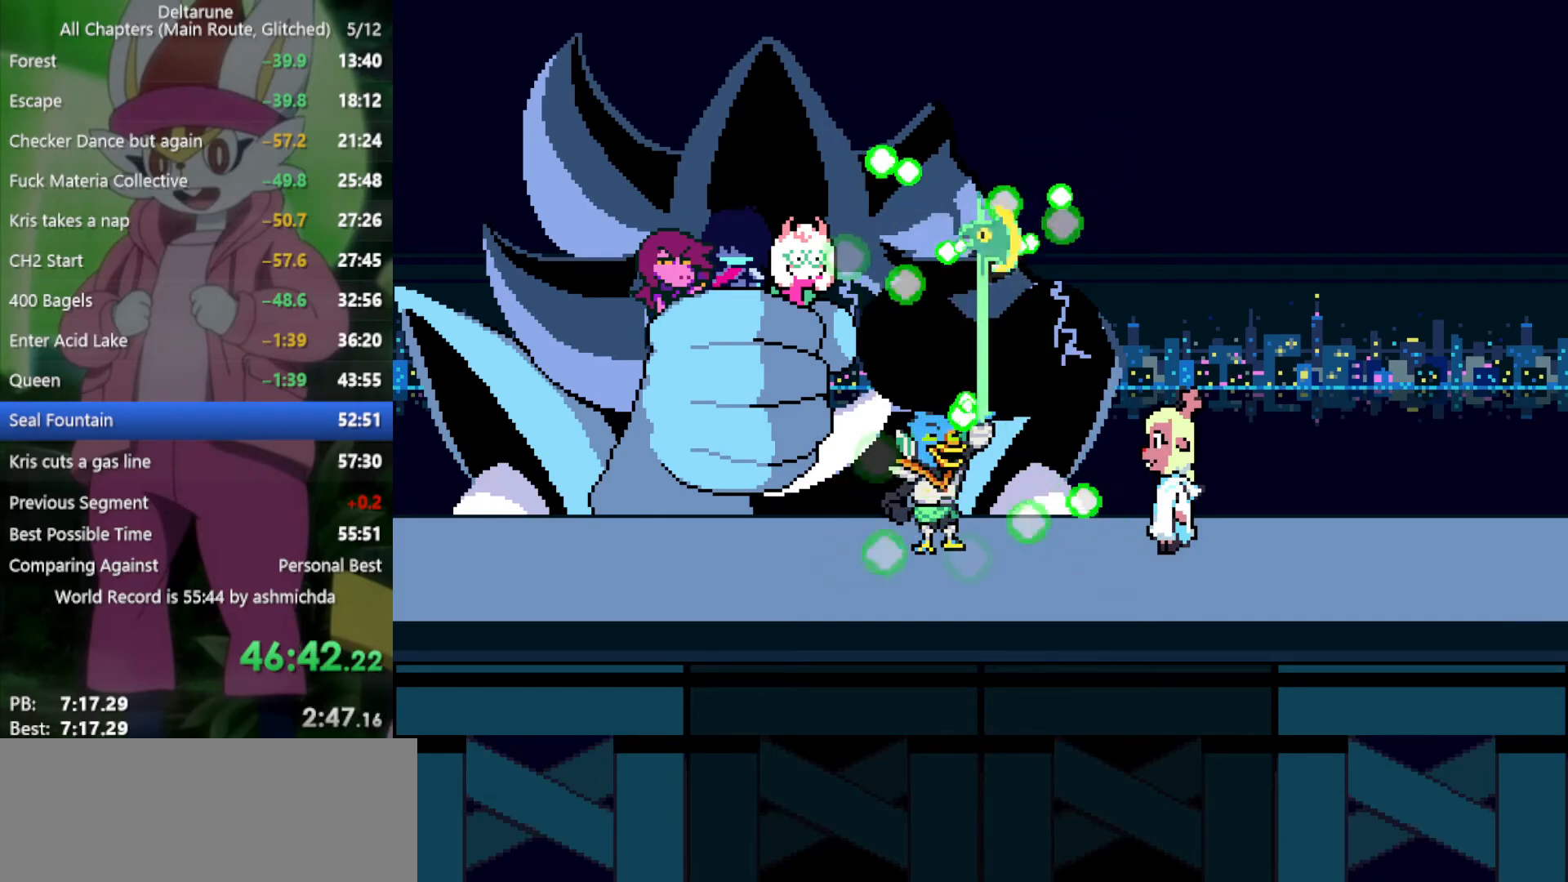
Gameplay with keyboard; each line is a JSON object with the keys held at the frame after it. "events" lists presses ("down") and releases ("up") of "c", "ctrl", "down", "left", "return", "right", "shift", "up", "x" and "z" between this image and that frame as [ms after this image, input, new state], when the widget could be followed in between. No other keys are recorded. Mouse input is not recorded.
{"keys": ["x"], "events": []}
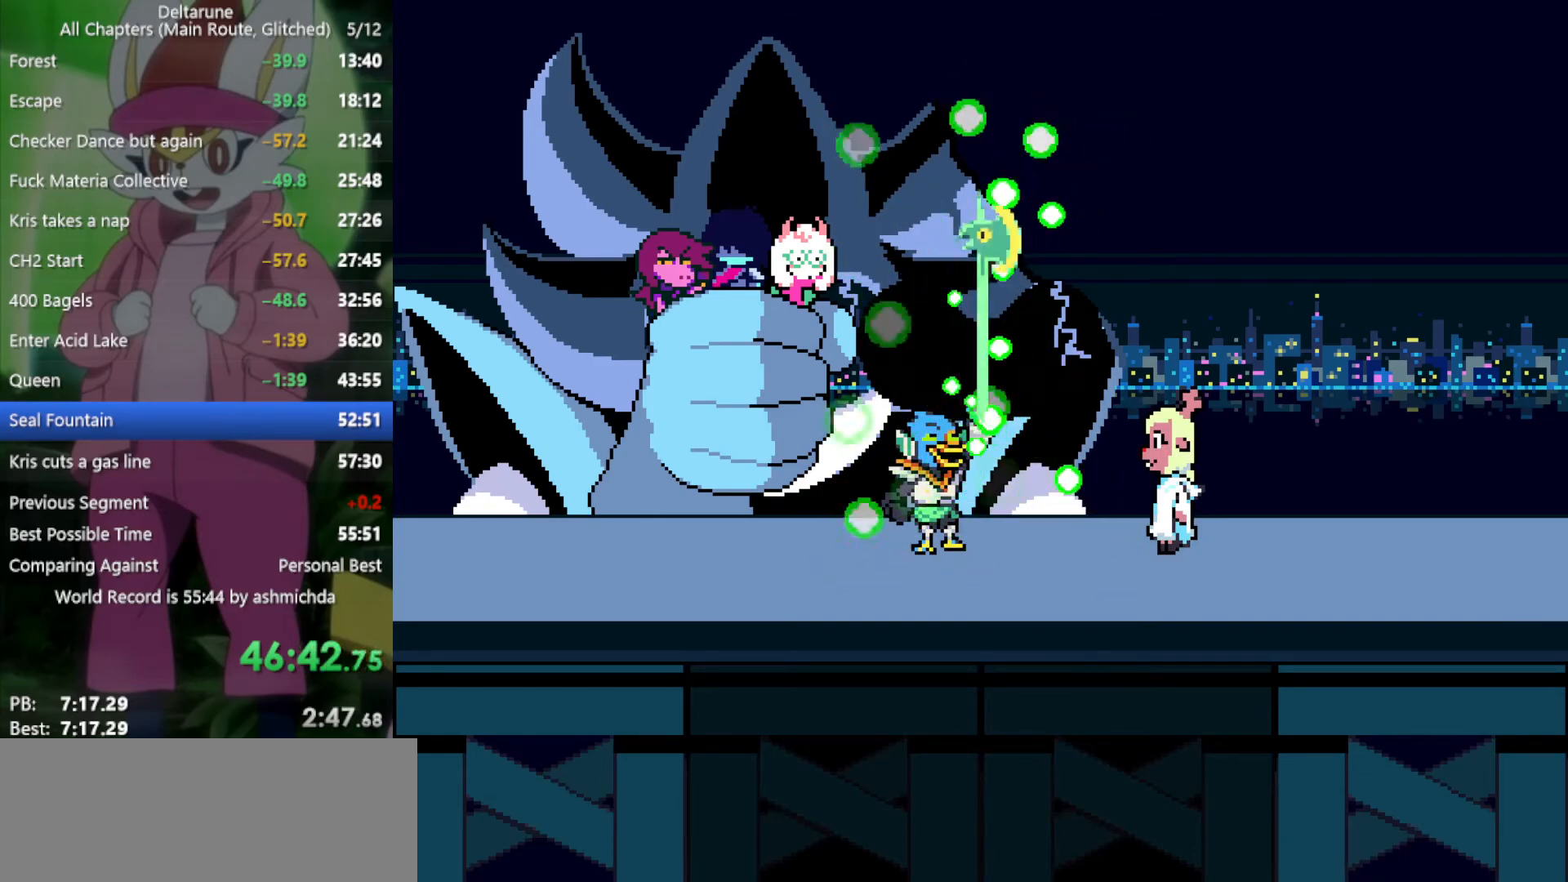
{"keys": ["x"], "events": []}
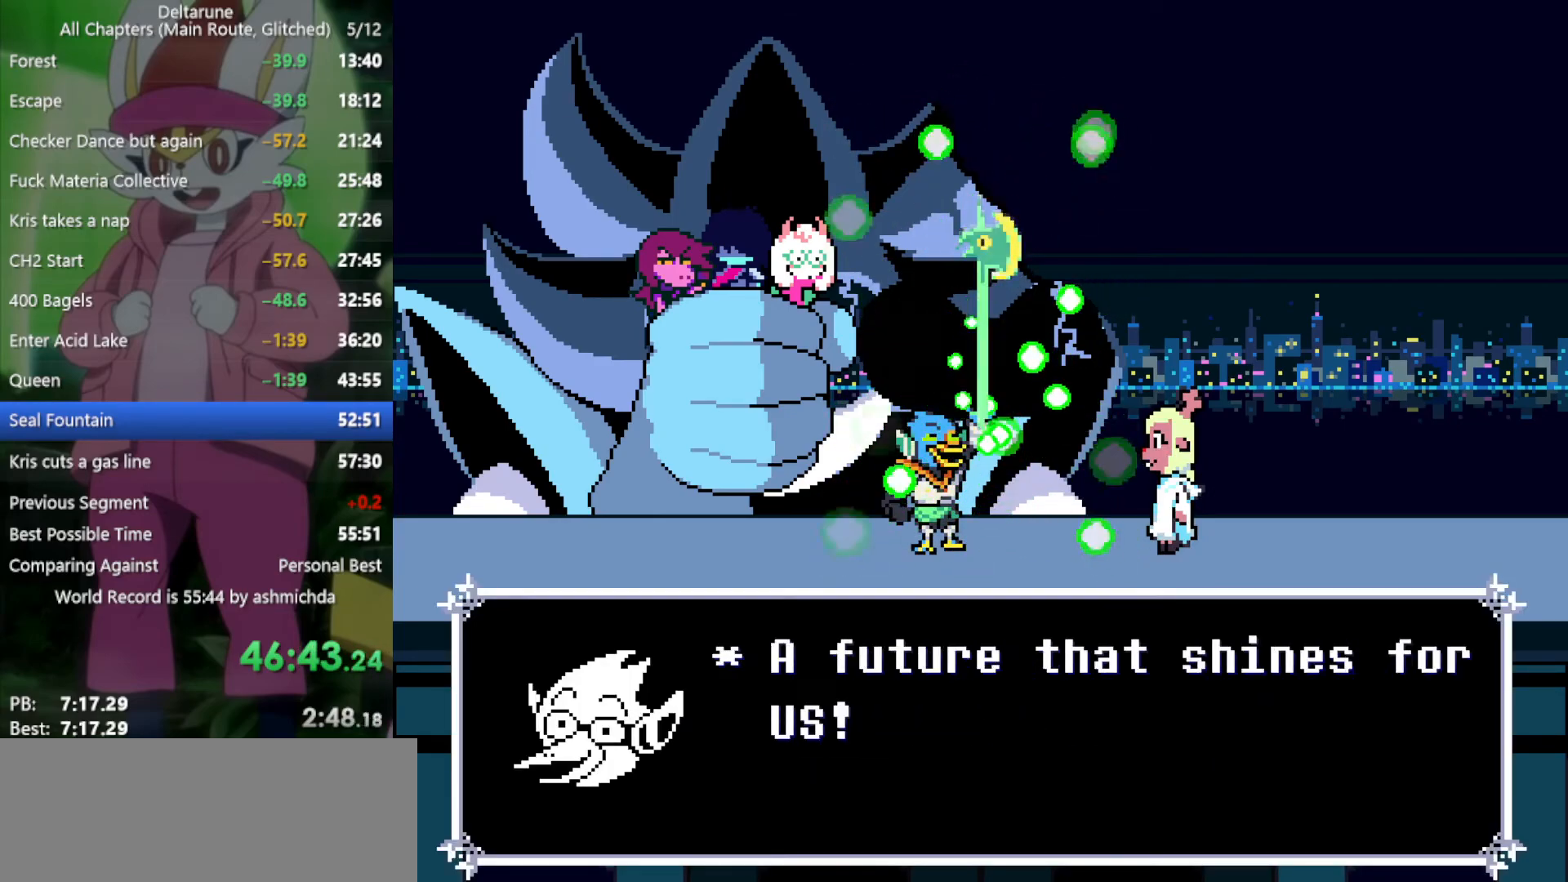
{"keys": ["x"], "events": []}
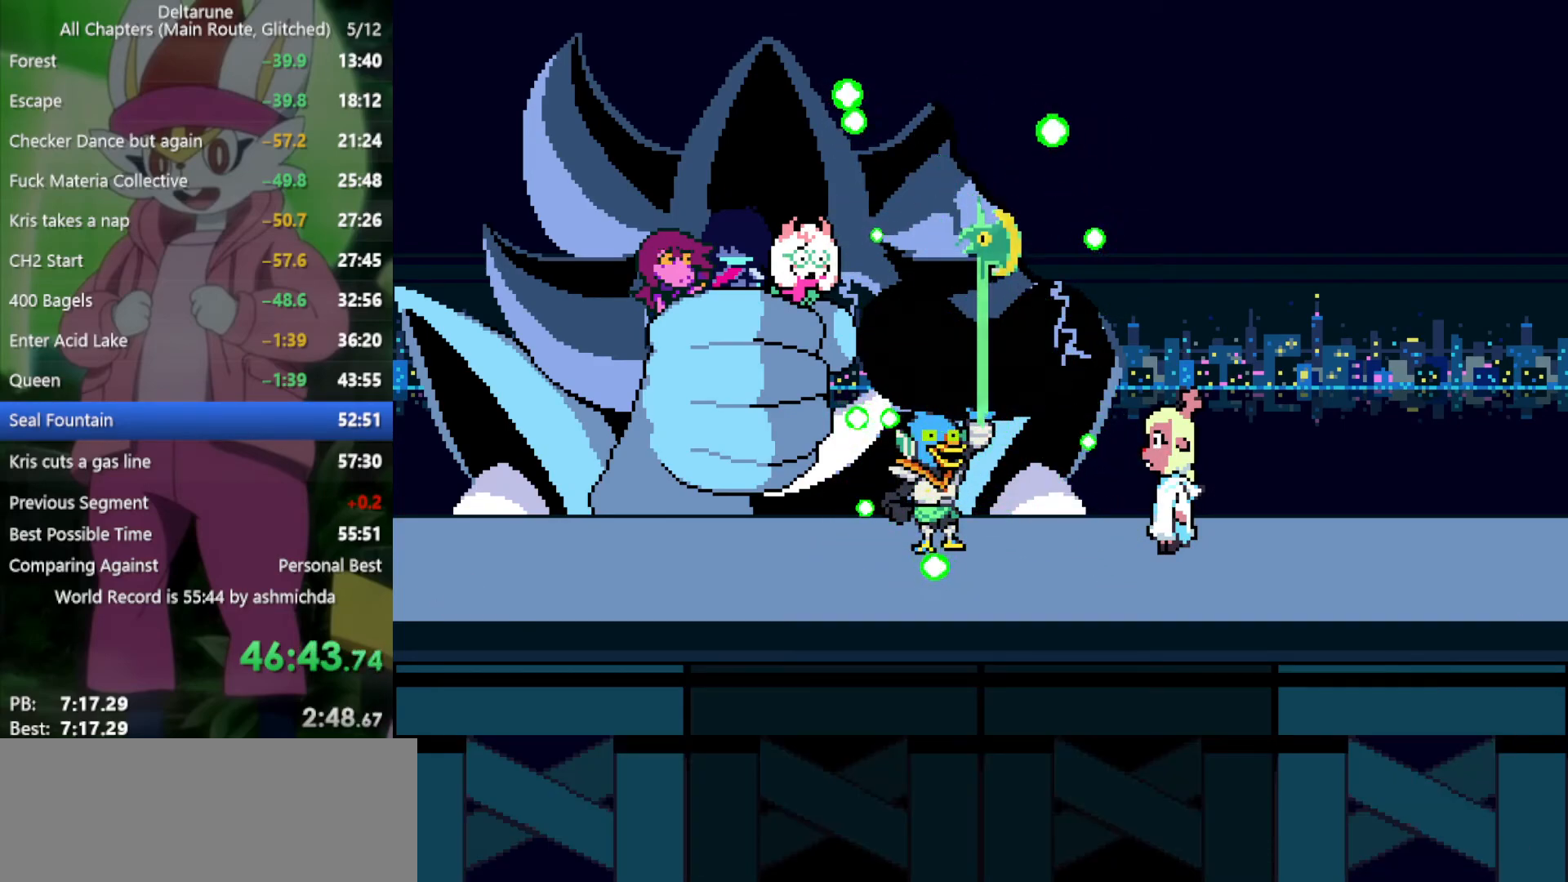
{"keys": ["x"], "events": []}
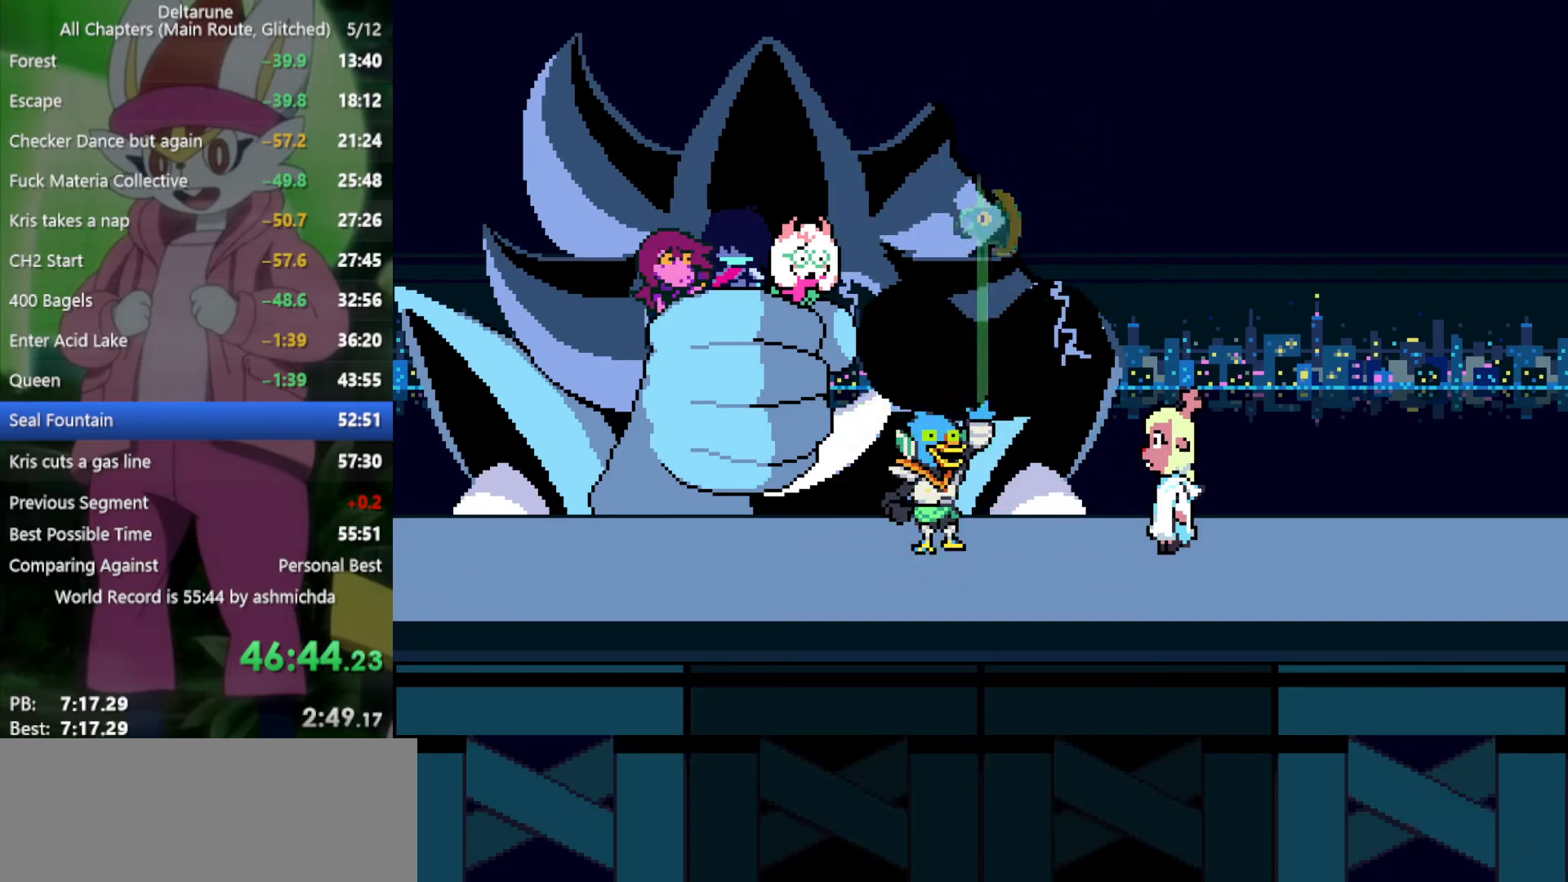
{"keys": ["x"], "events": []}
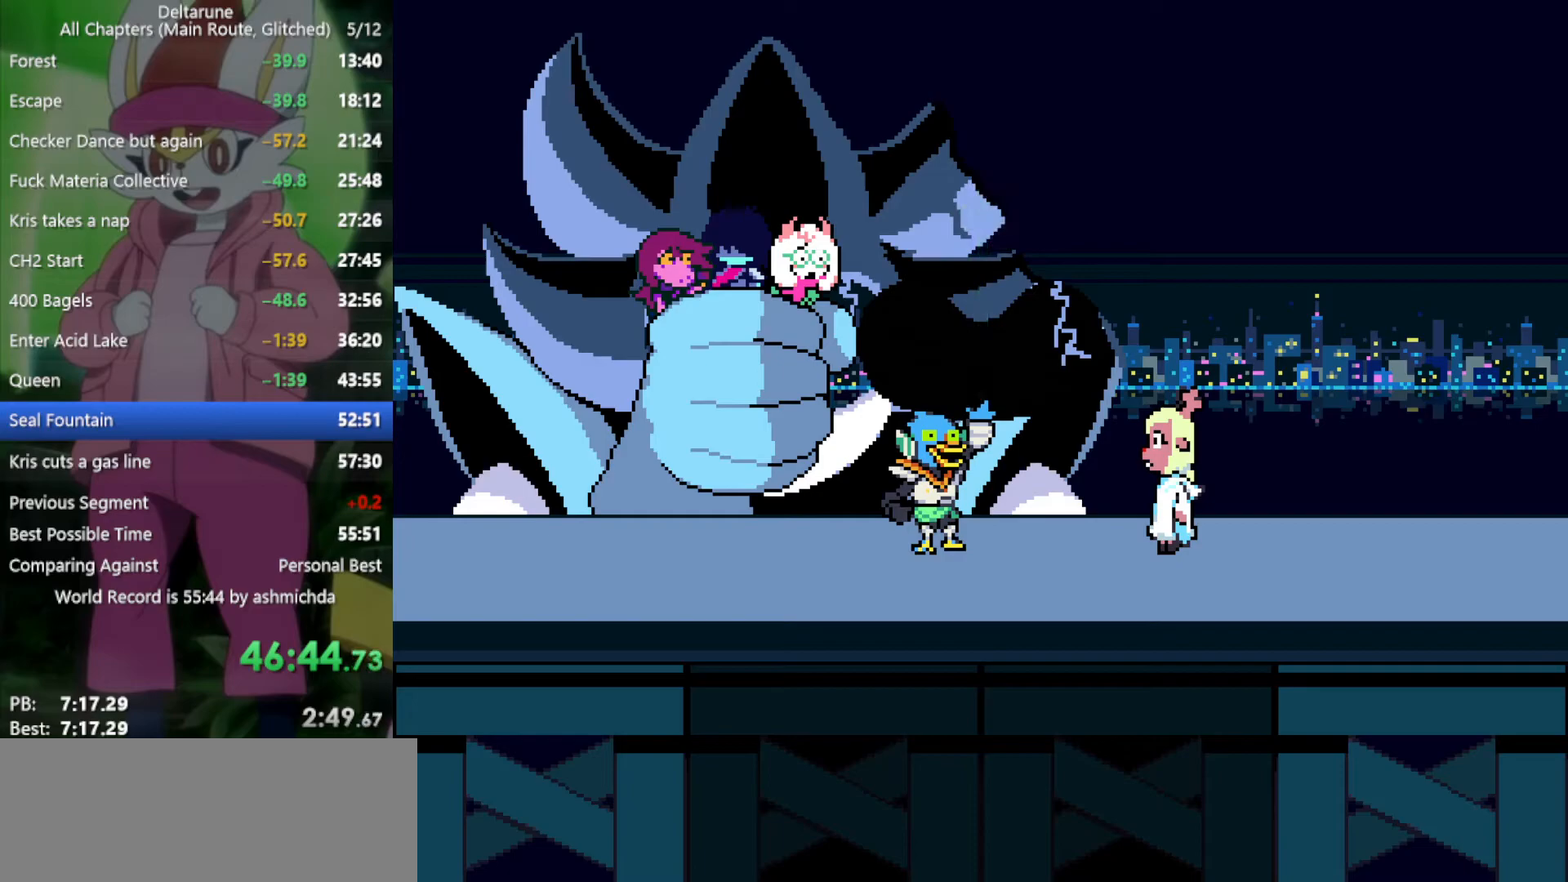
{"keys": ["x"], "events": []}
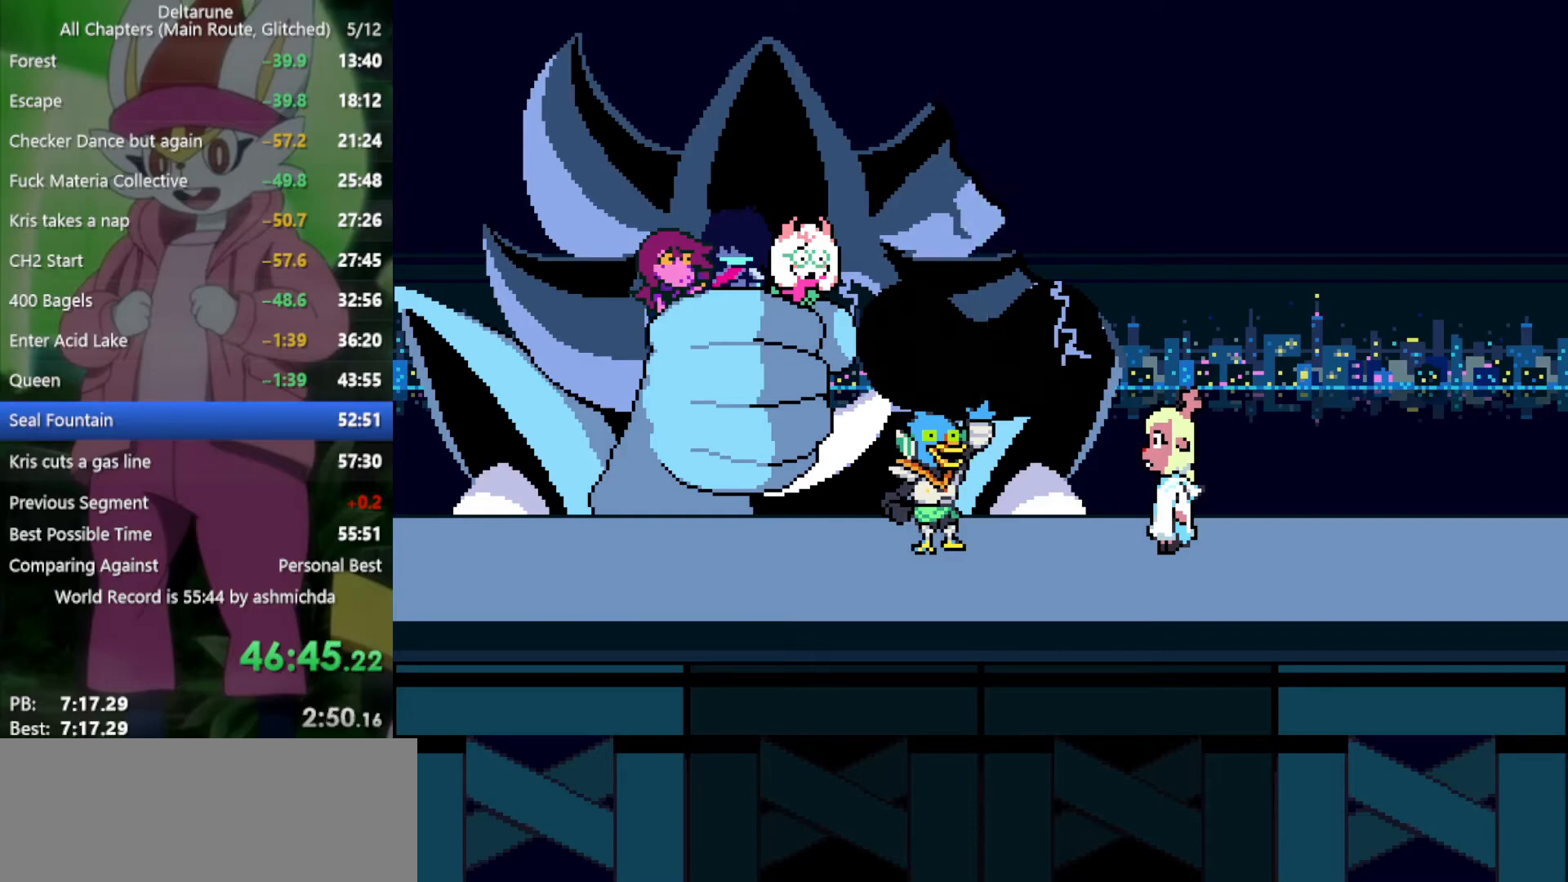
{"keys": ["x"], "events": []}
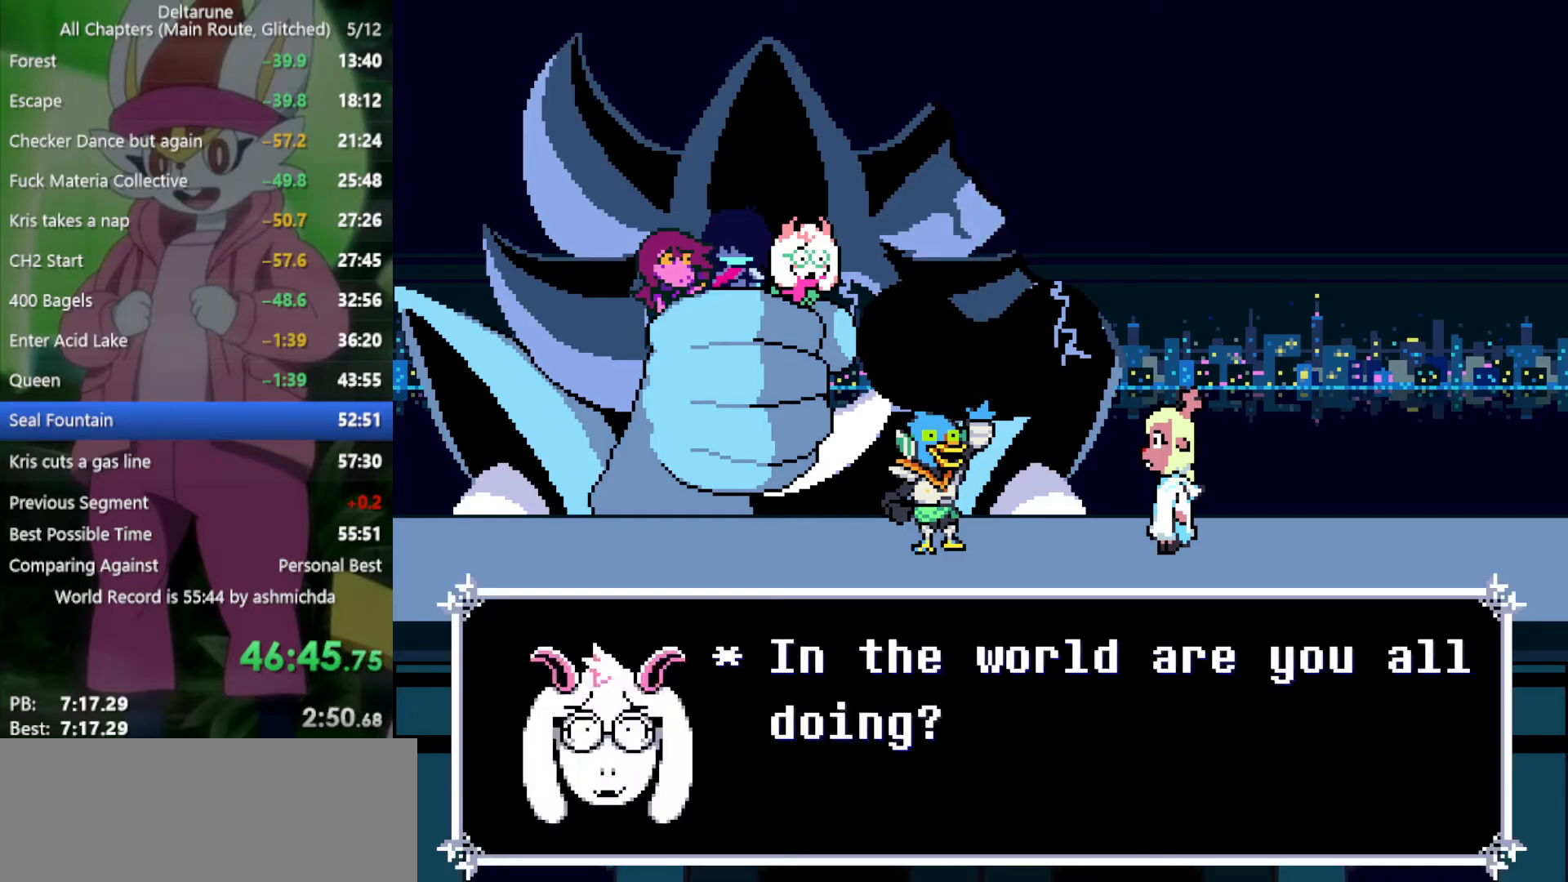
{"keys": ["x"], "events": []}
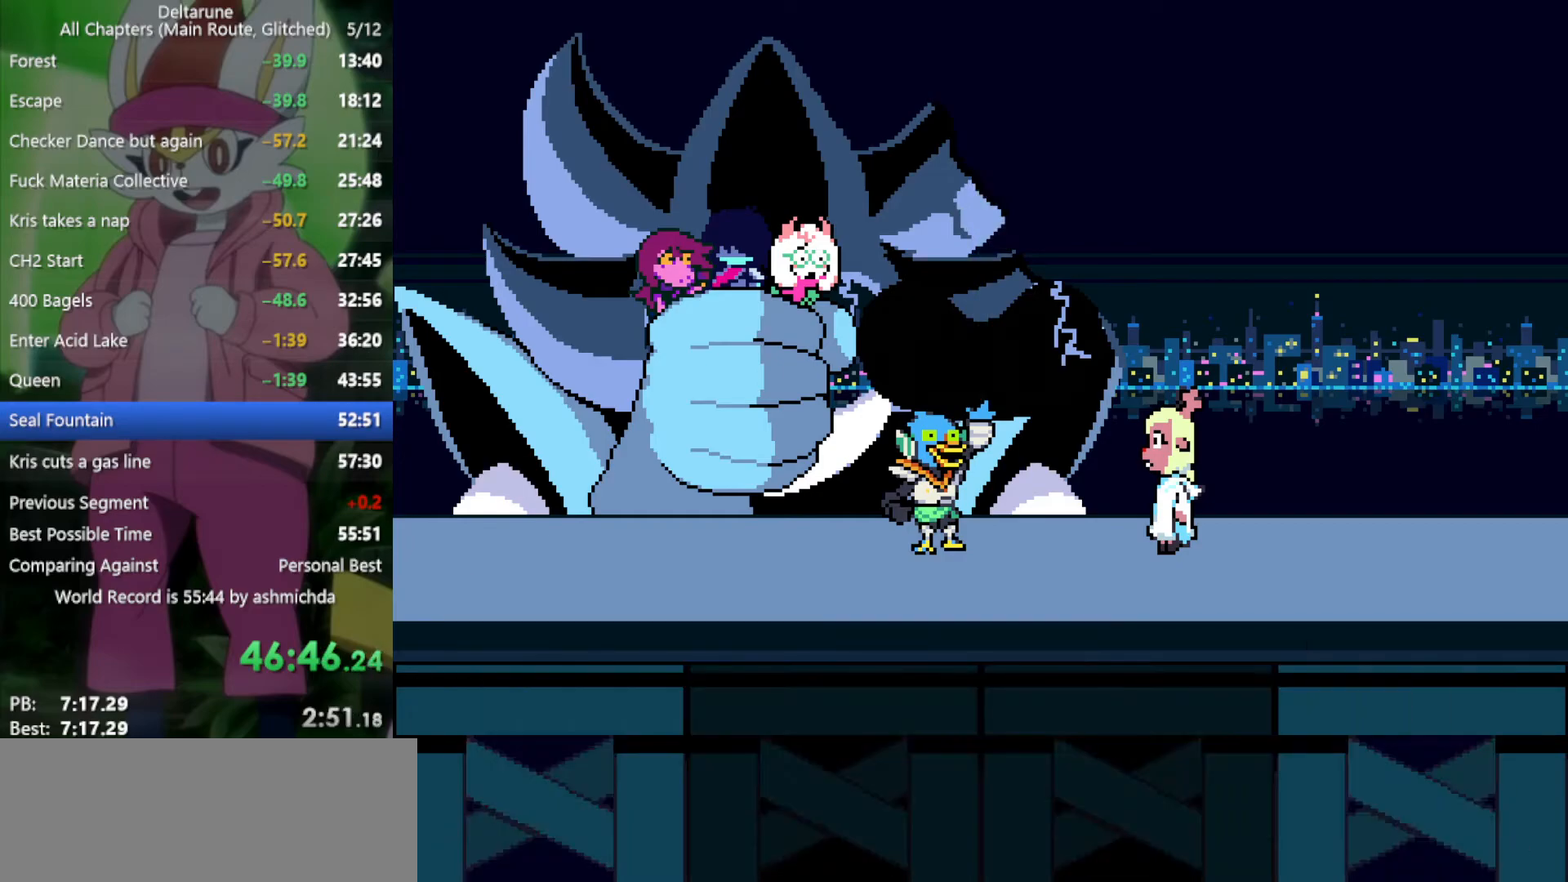
{"keys": ["x"], "events": []}
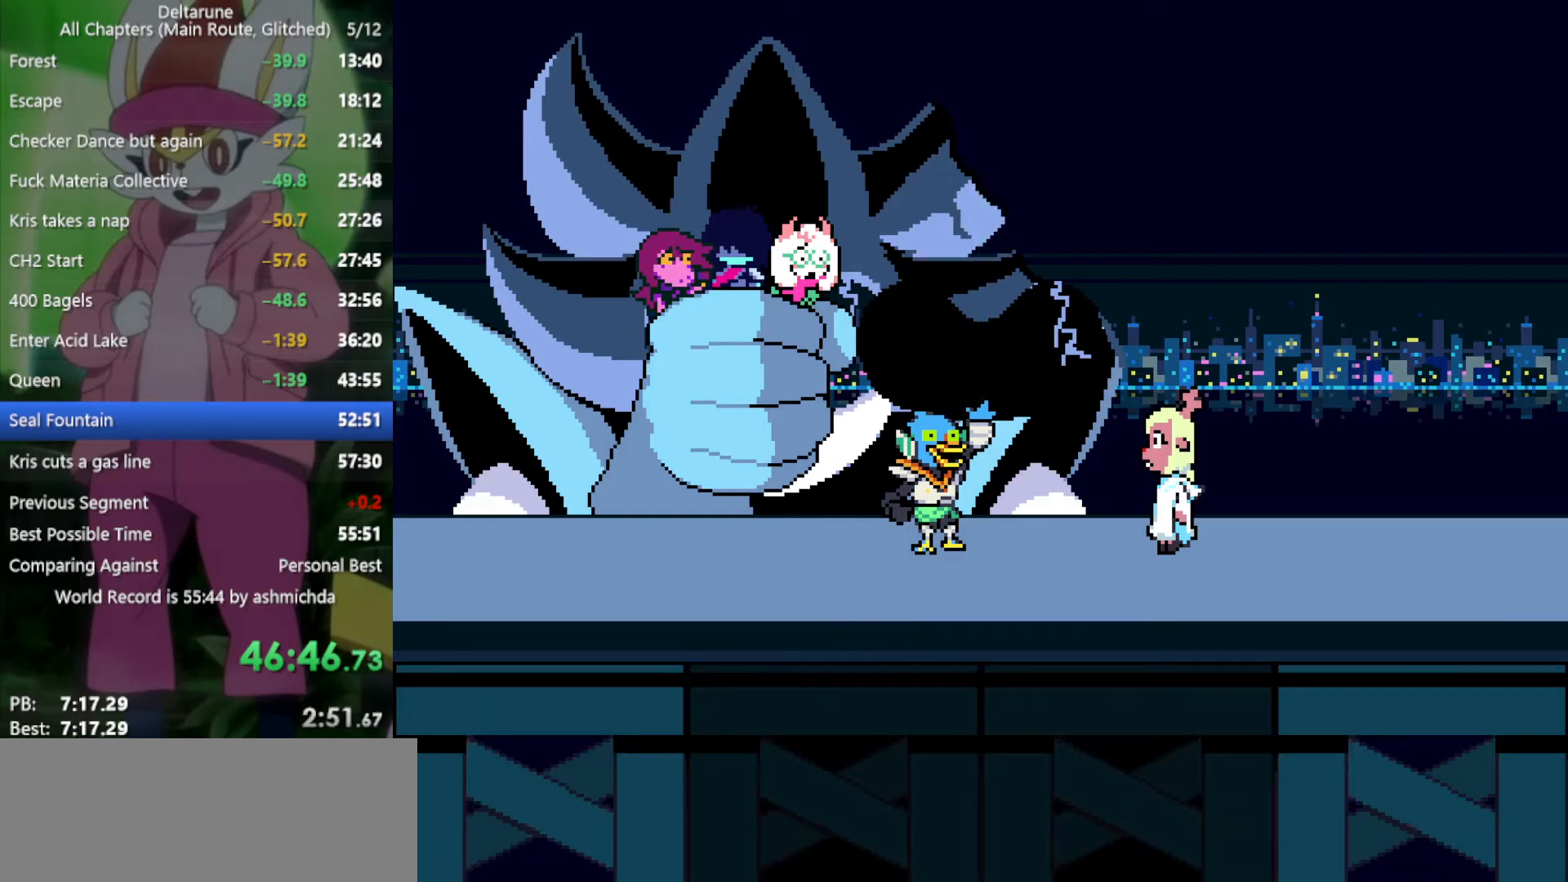
{"keys": ["x"], "events": []}
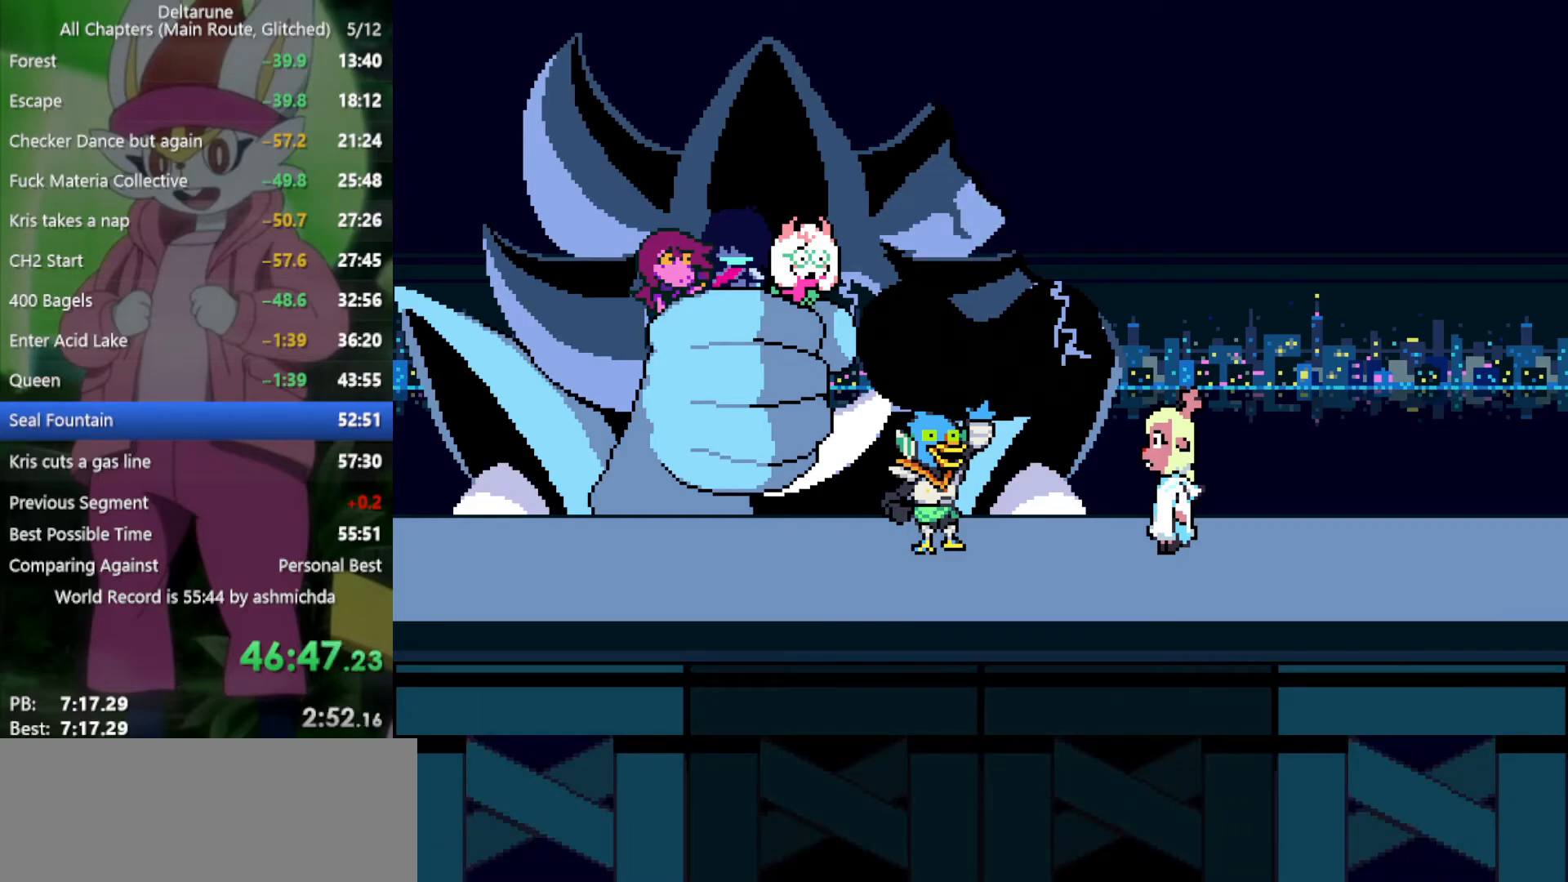
{"keys": ["x"], "events": []}
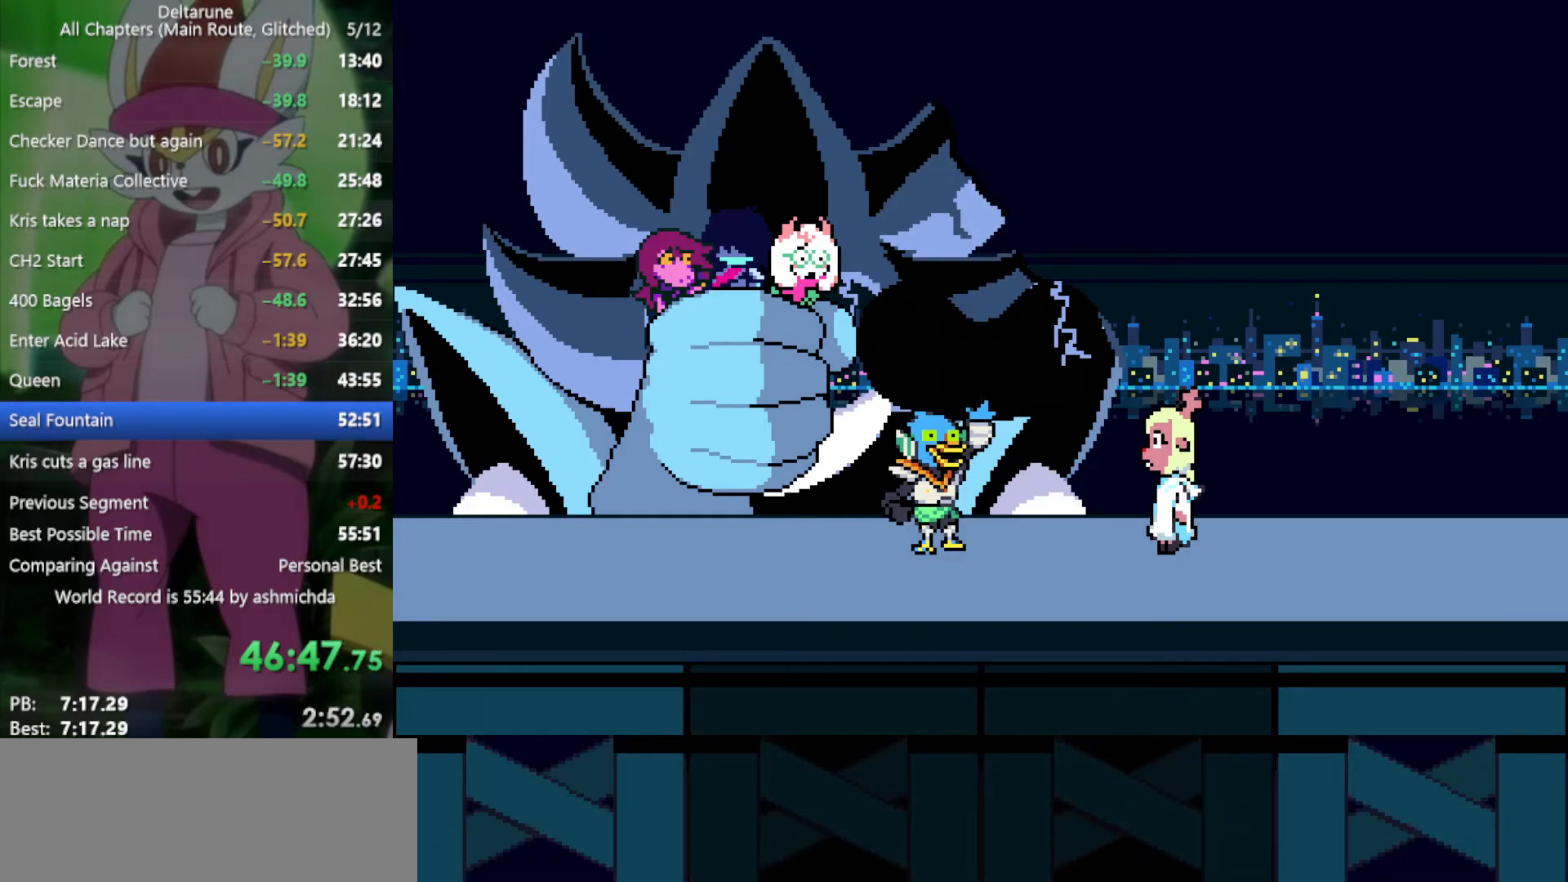
{"keys": ["x"], "events": []}
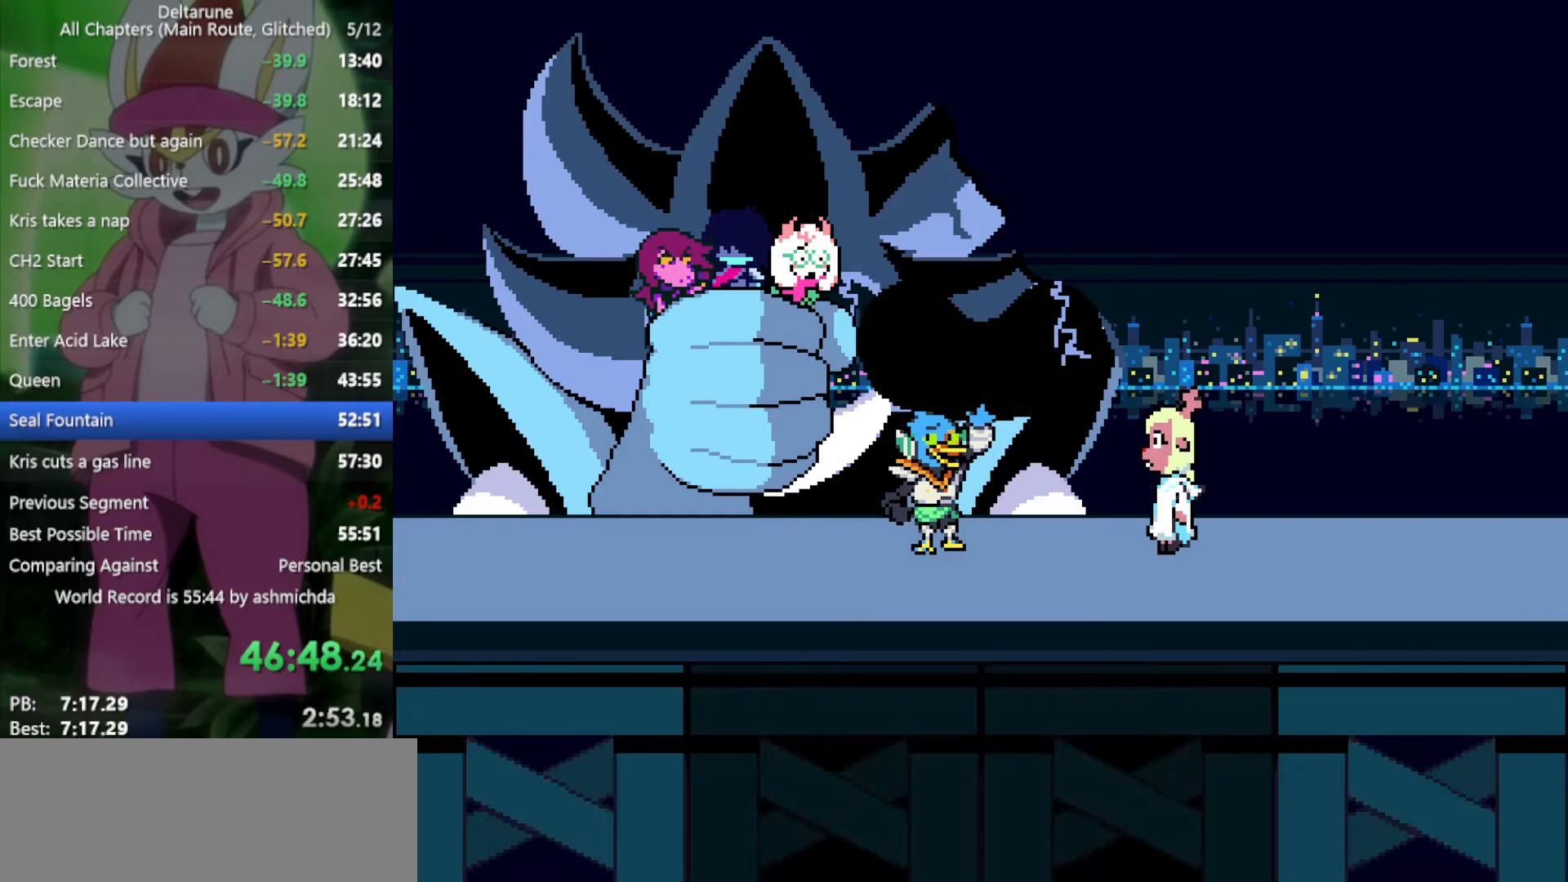
{"keys": ["x"], "events": []}
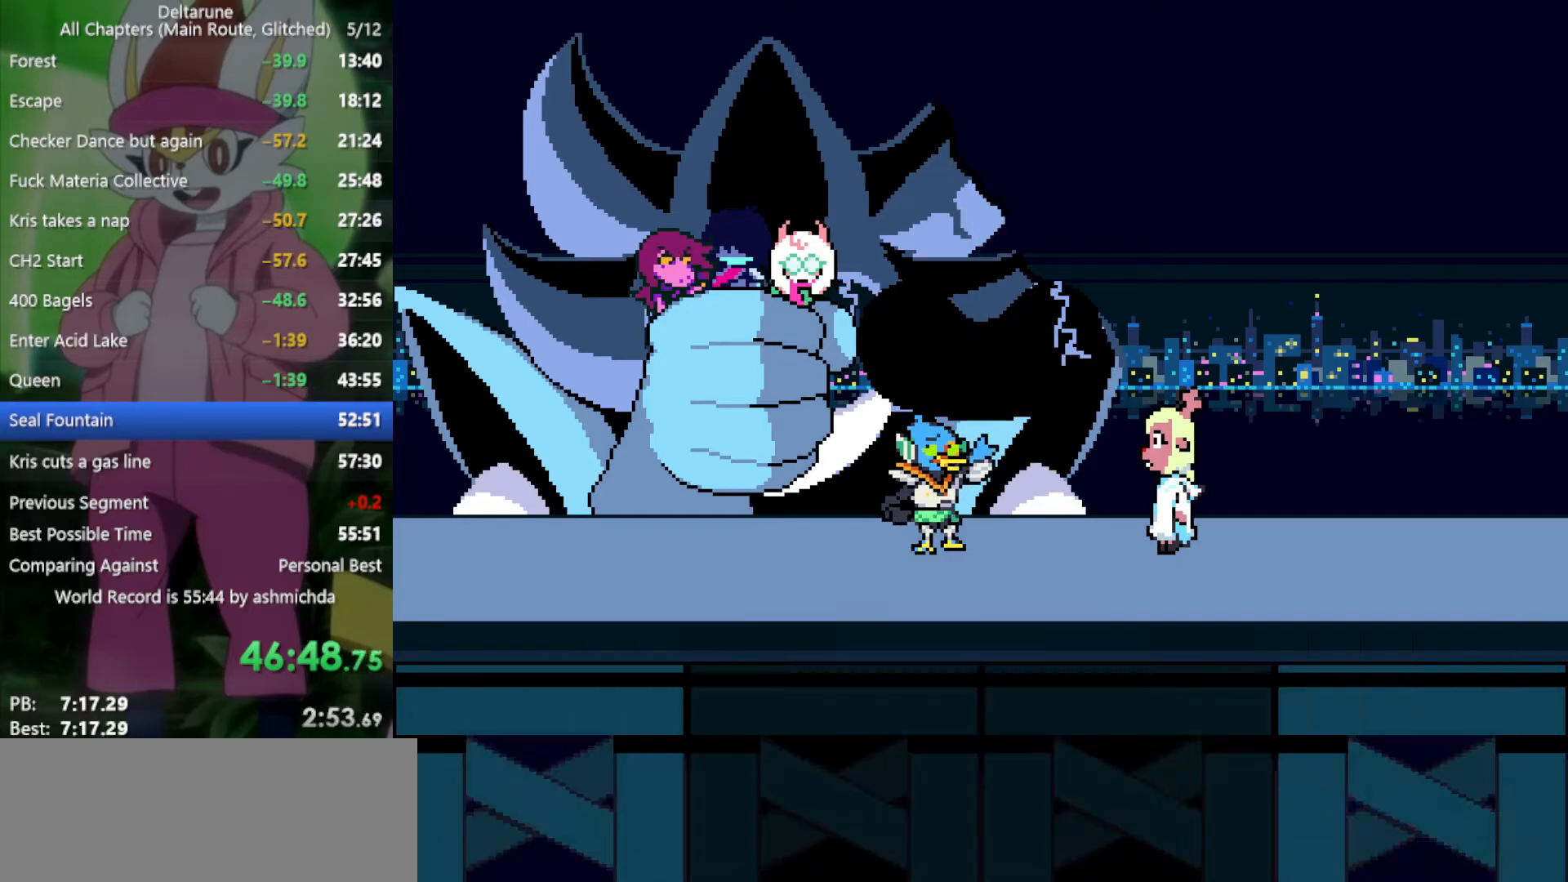
{"keys": ["x"], "events": []}
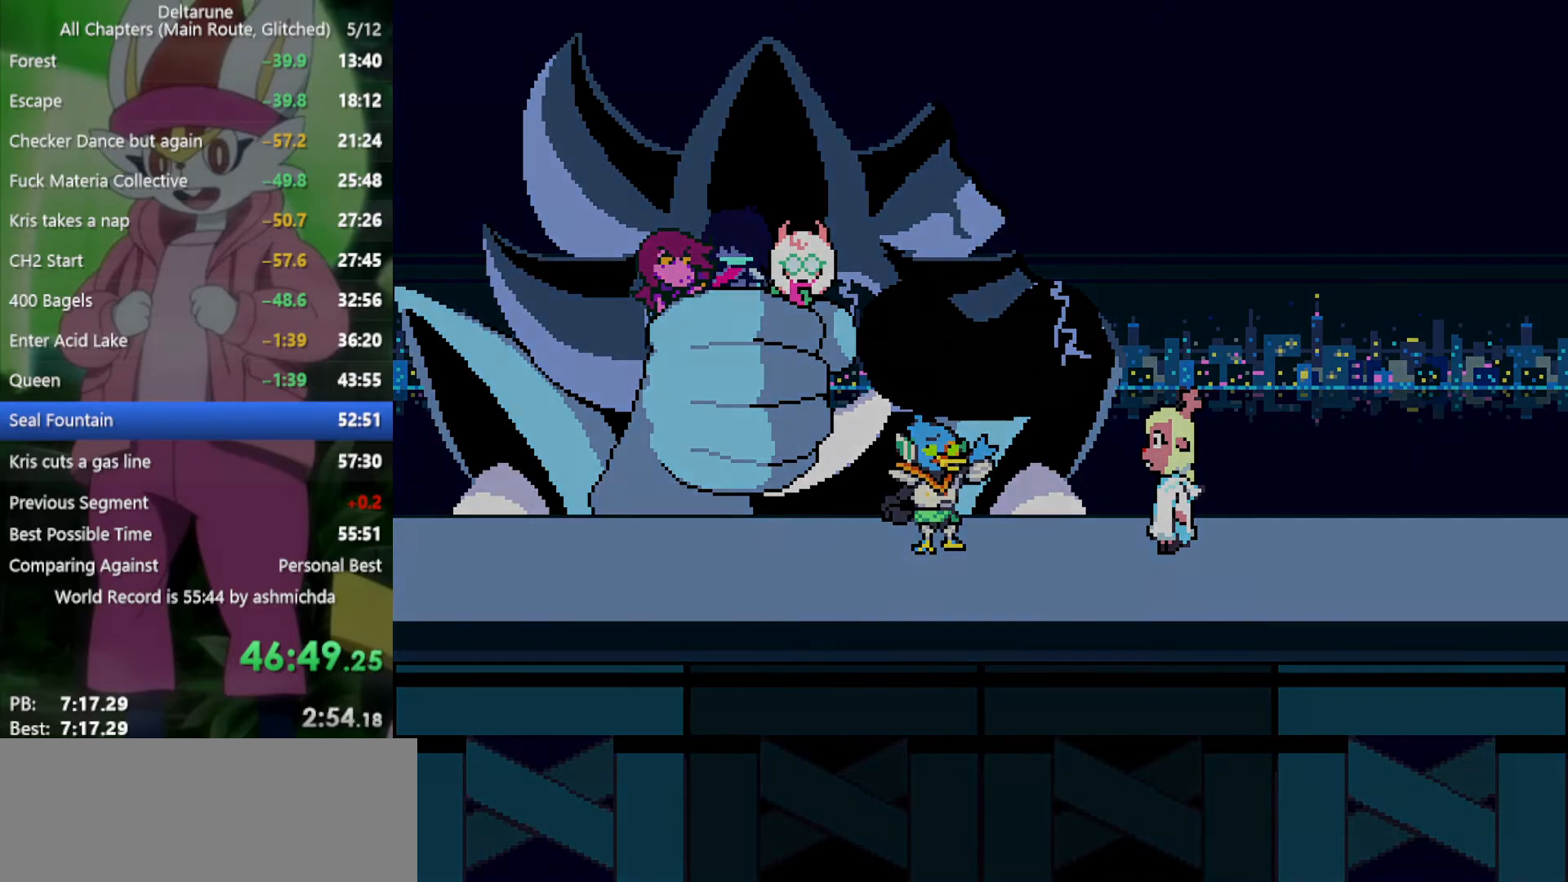
{"keys": ["x"], "events": []}
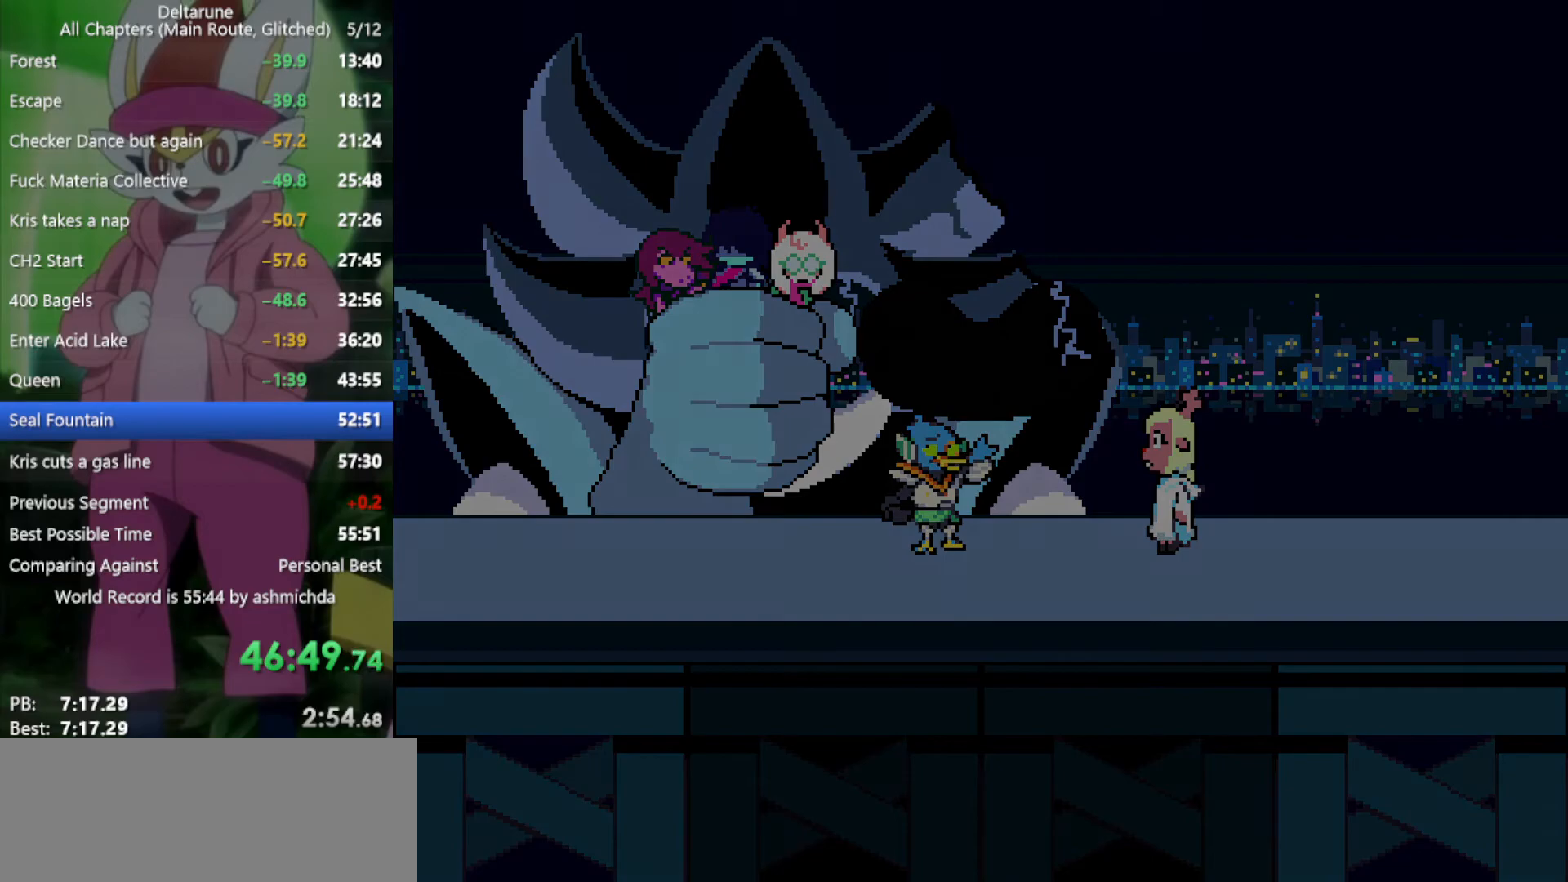
{"keys": ["x"], "events": []}
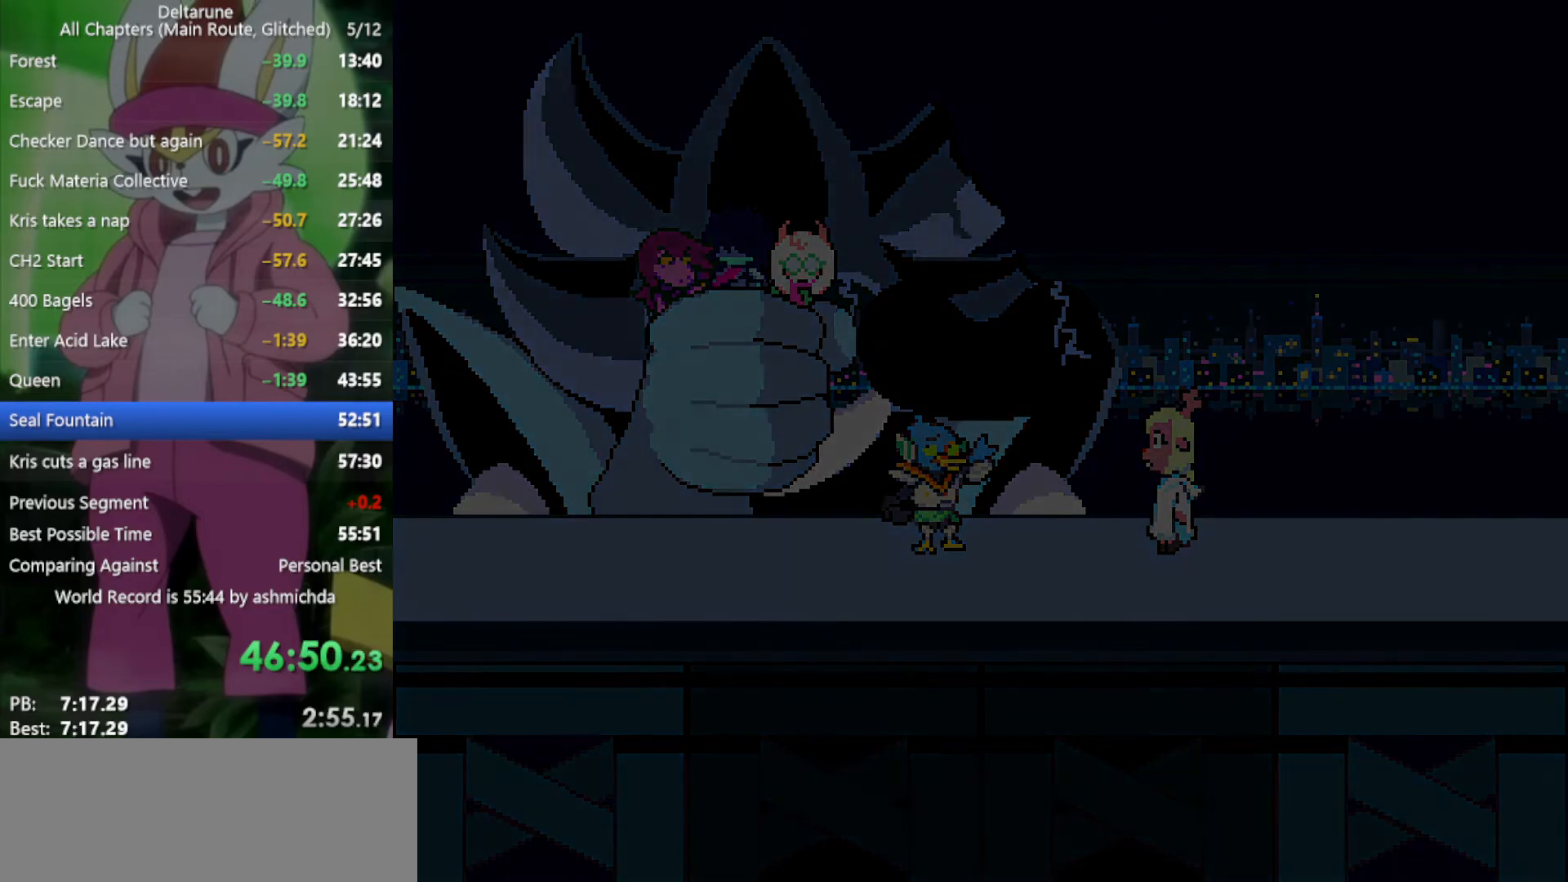
{"keys": [], "events": [[200, "x", "up"]]}